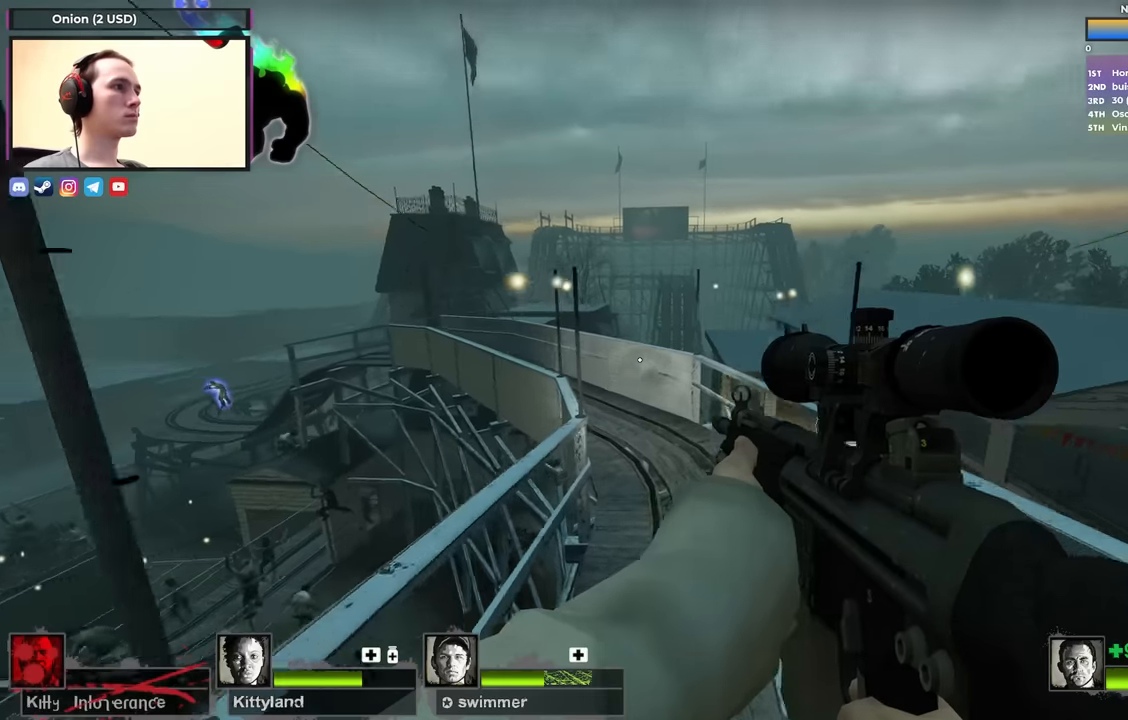
Gameplay with keyboard; each line is a JSON object with the keys held at the frame after it. "events" lists presses ("down") and releases ("up") of "1", "2", "3", "4", "a", "alt", "ctrl", "d", "e", "f", "q", "r", "s", "shift", "space", "tab" and "w" between this image and that frame as [ms after this image, input, new state], when the widget could be followed in between. No other keys are recorded. Mouse input is not recorded.
{"keys": ["4", "q", "w"], "events": [[250, "4", "down"], [383, "4", "up"], [383, "q", "down"], [483, "4", "down"]]}
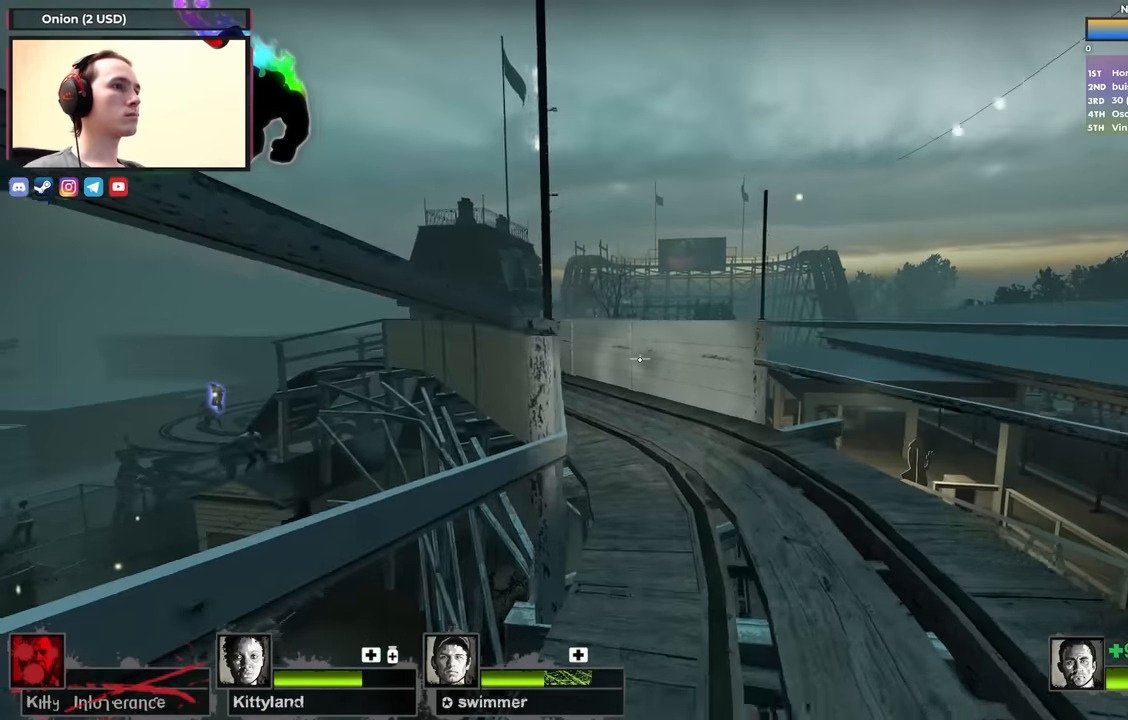
{"keys": ["w"], "events": [[16, "q", "up"], [116, "4", "up"], [116, "q", "down"], [216, "q", "up"], [400, "2", "down"], [500, "2", "up"]]}
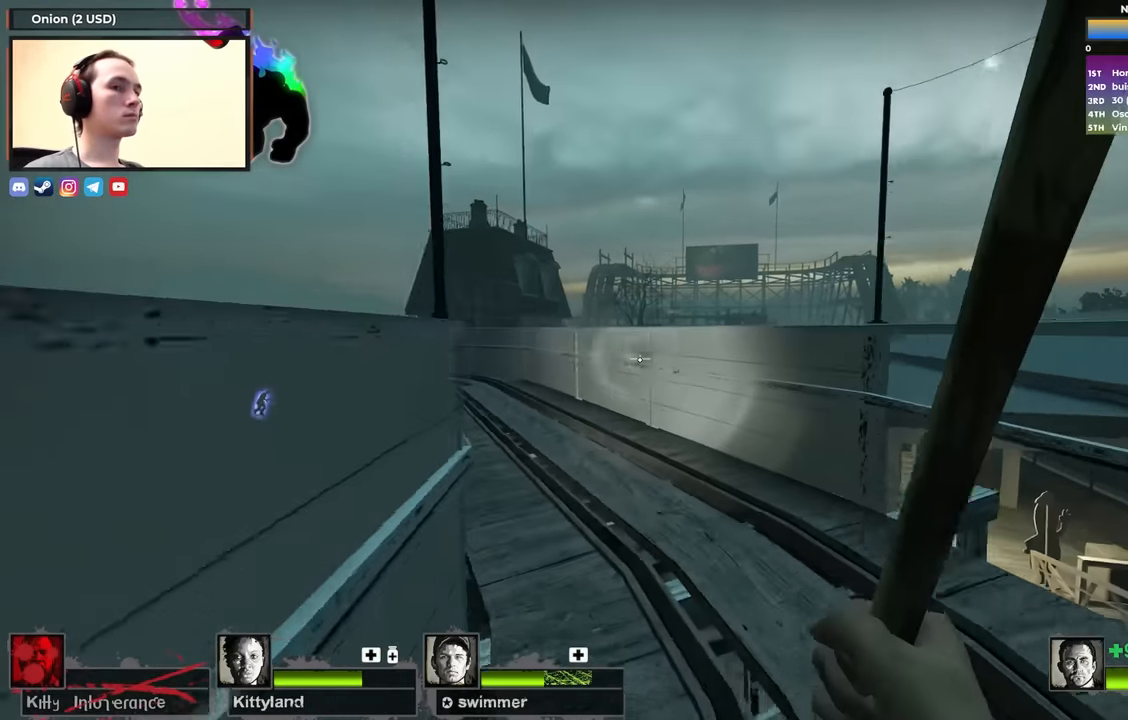
{"keys": ["w"], "events": [[33, "1", "down"], [183, "1", "up"]]}
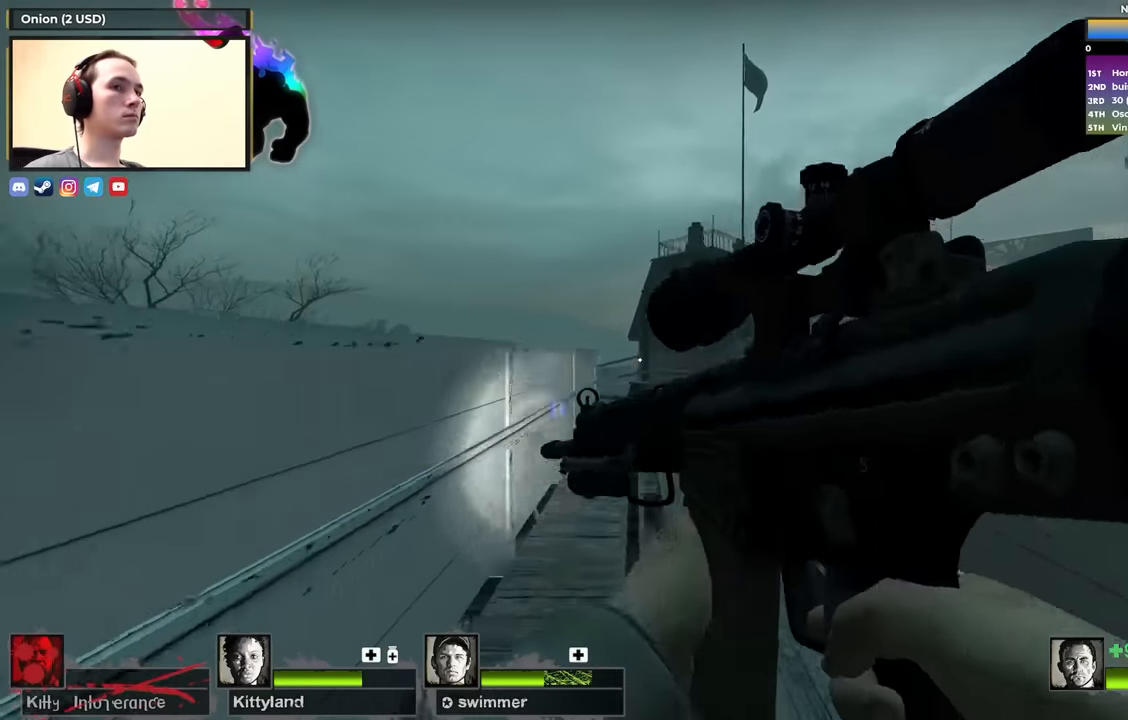
{"keys": ["w"], "events": []}
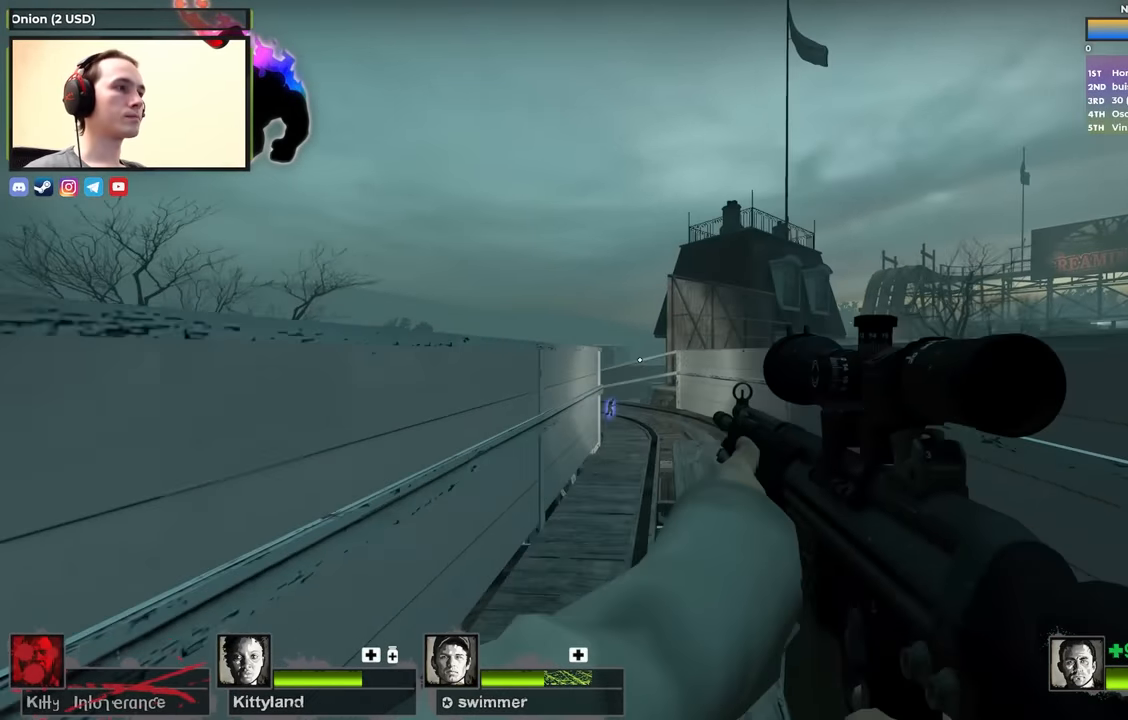
{"keys": ["w"], "events": []}
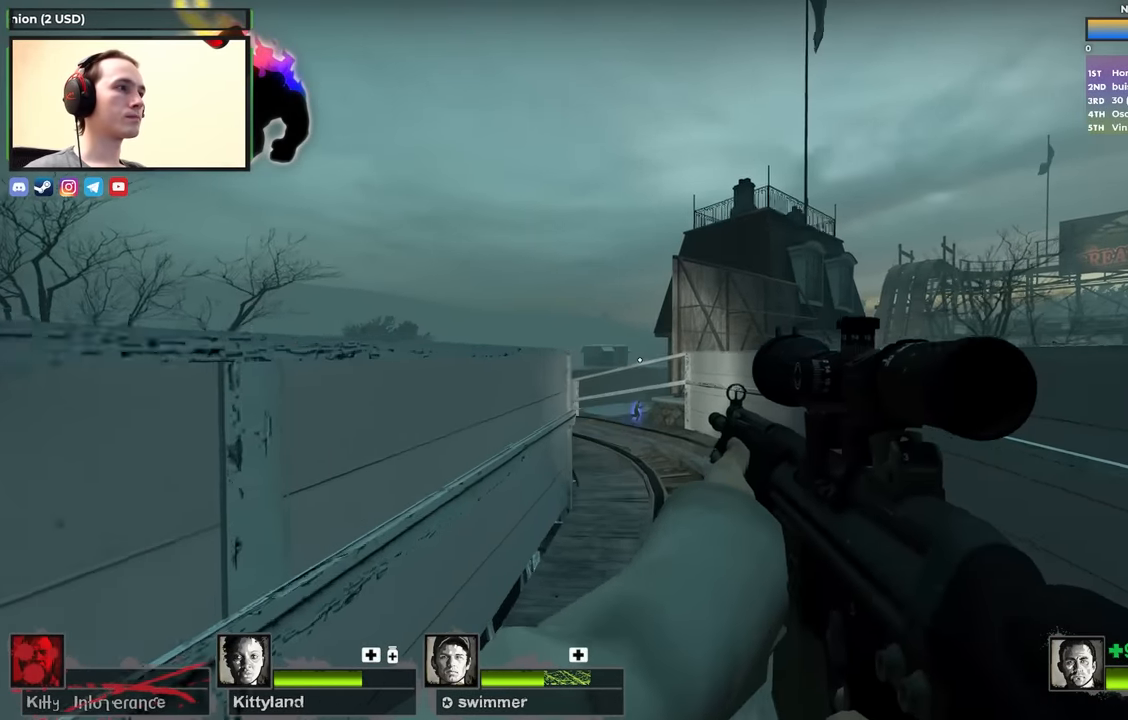
{"keys": ["w"], "events": []}
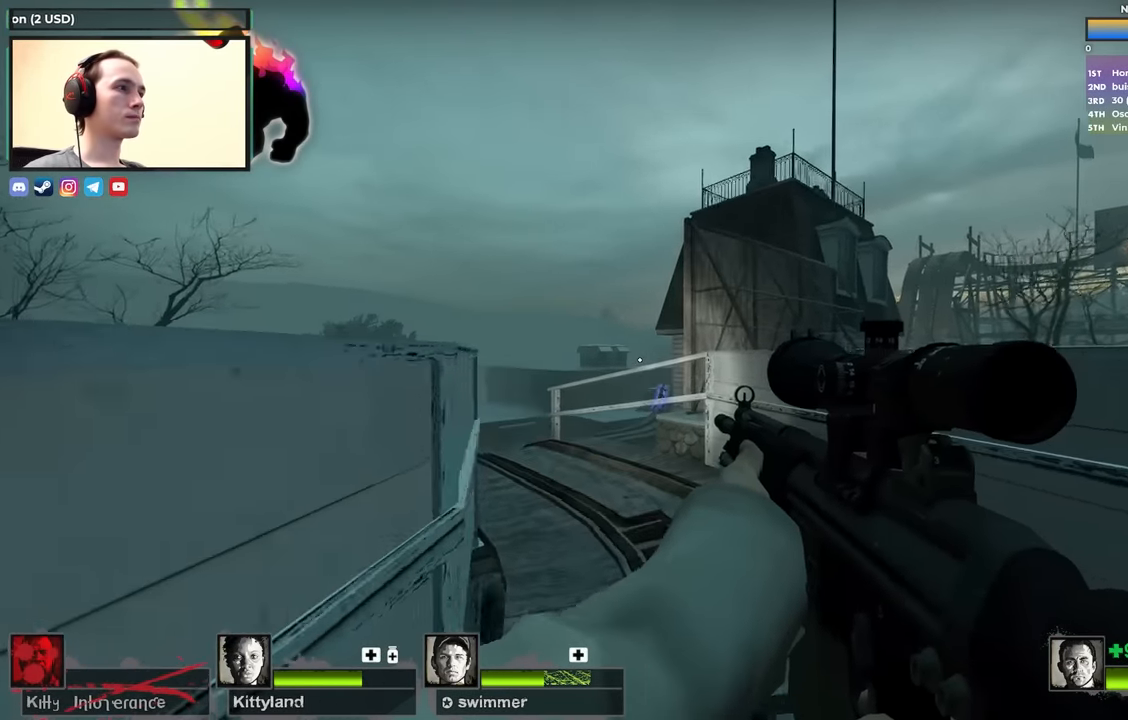
{"keys": ["w"], "events": [[250, "a", "down"], [383, "a", "up"]]}
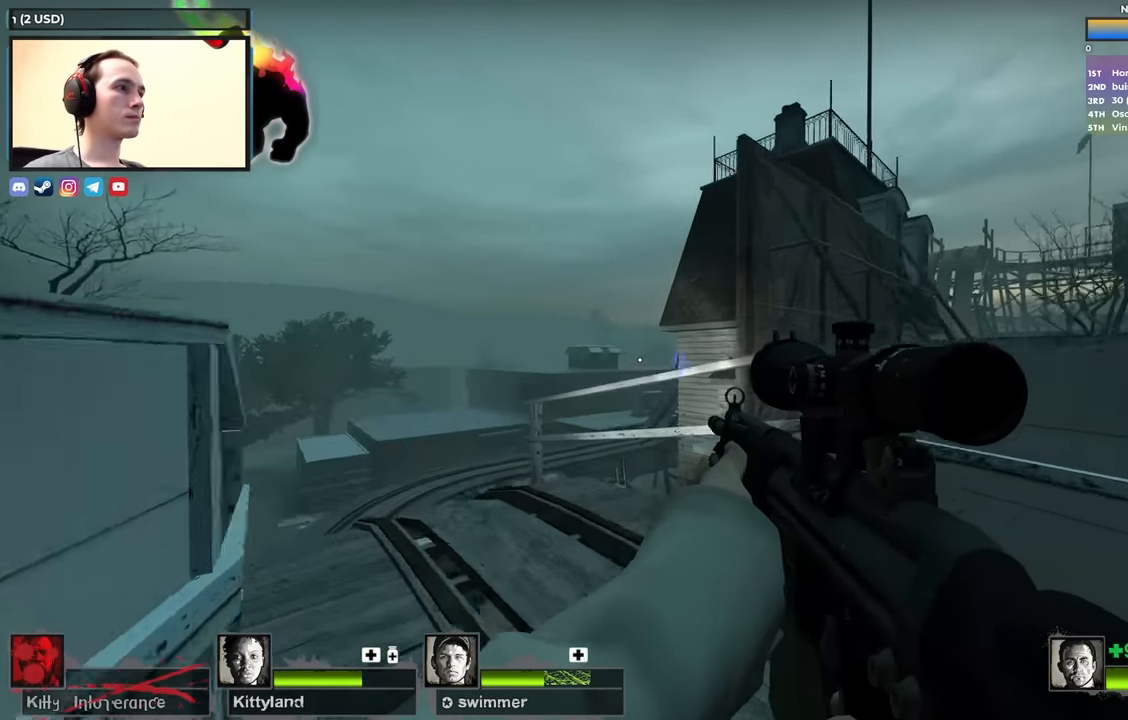
{"keys": ["a", "w"], "events": [[33, "a", "down"]]}
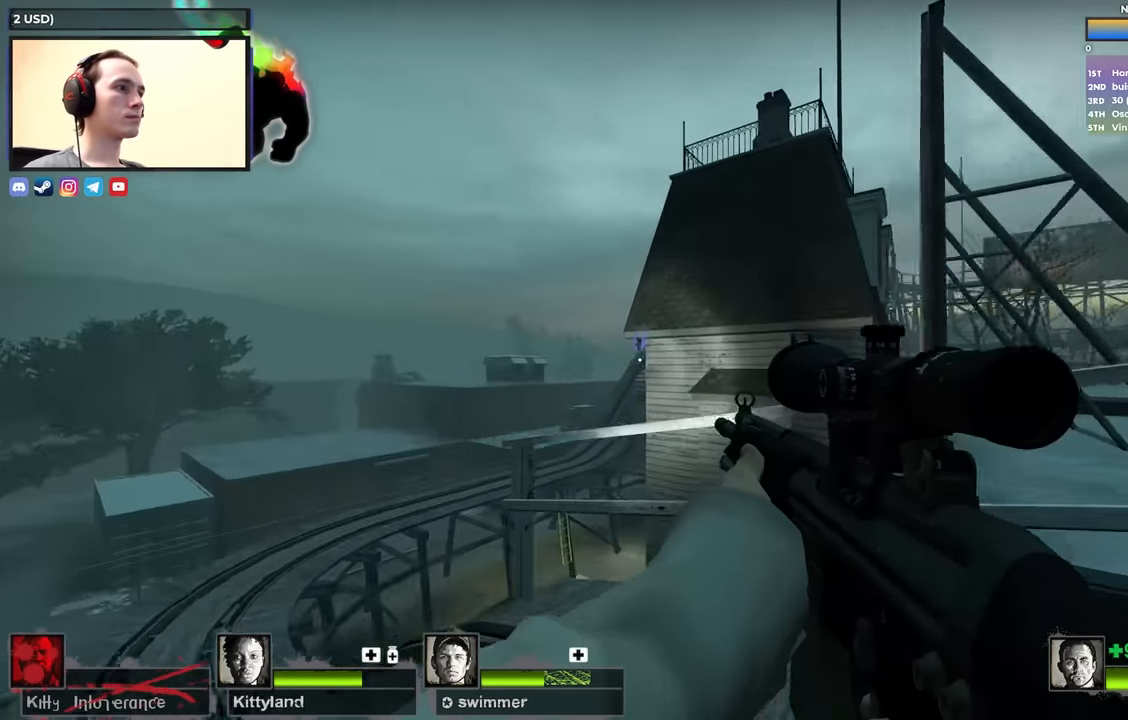
{"keys": ["w"], "events": [[466, "a", "up"]]}
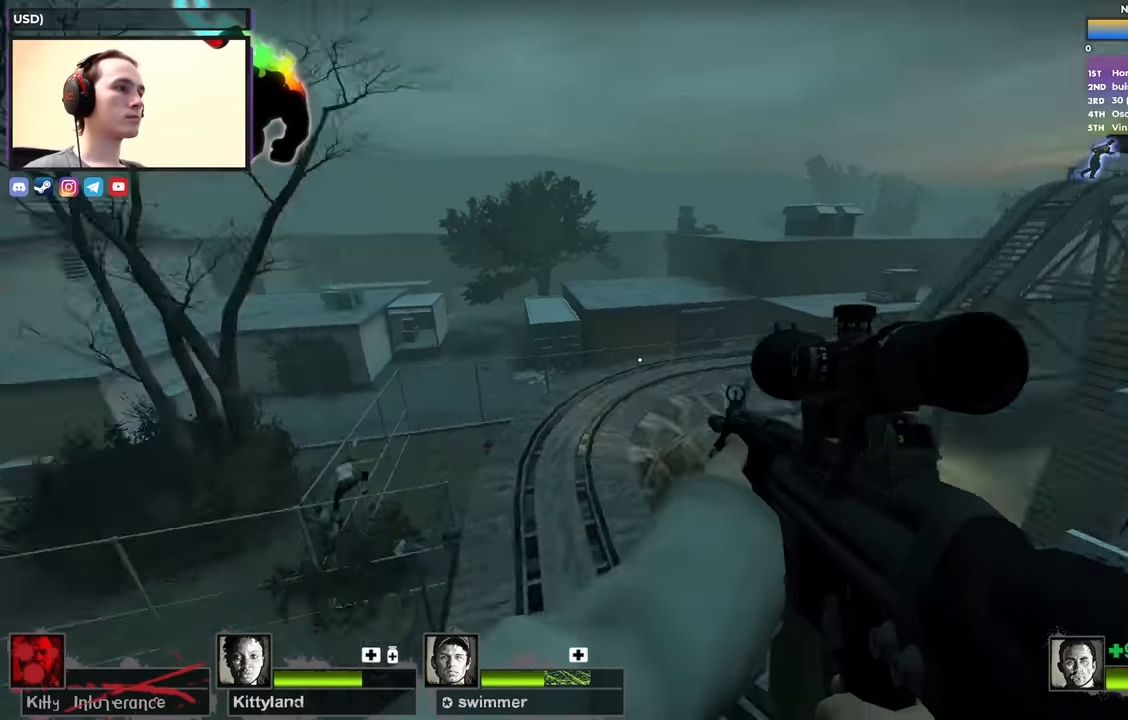
{"keys": ["w"], "events": []}
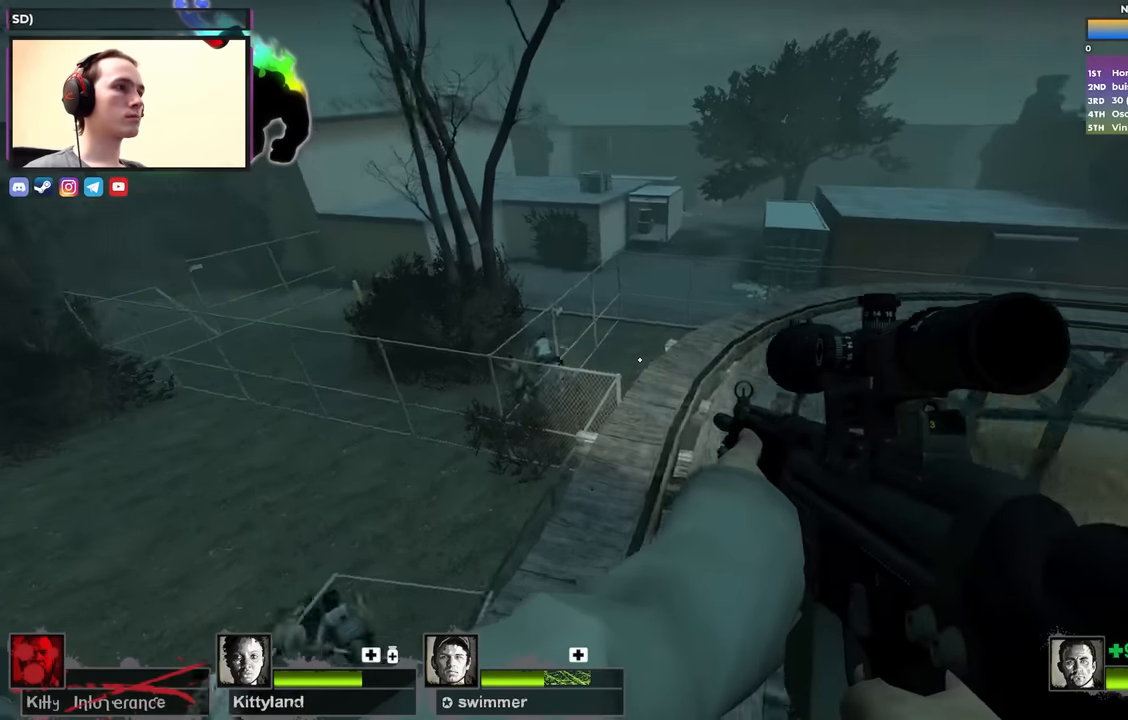
{"keys": ["d", "w"], "events": [[350, "d", "down"]]}
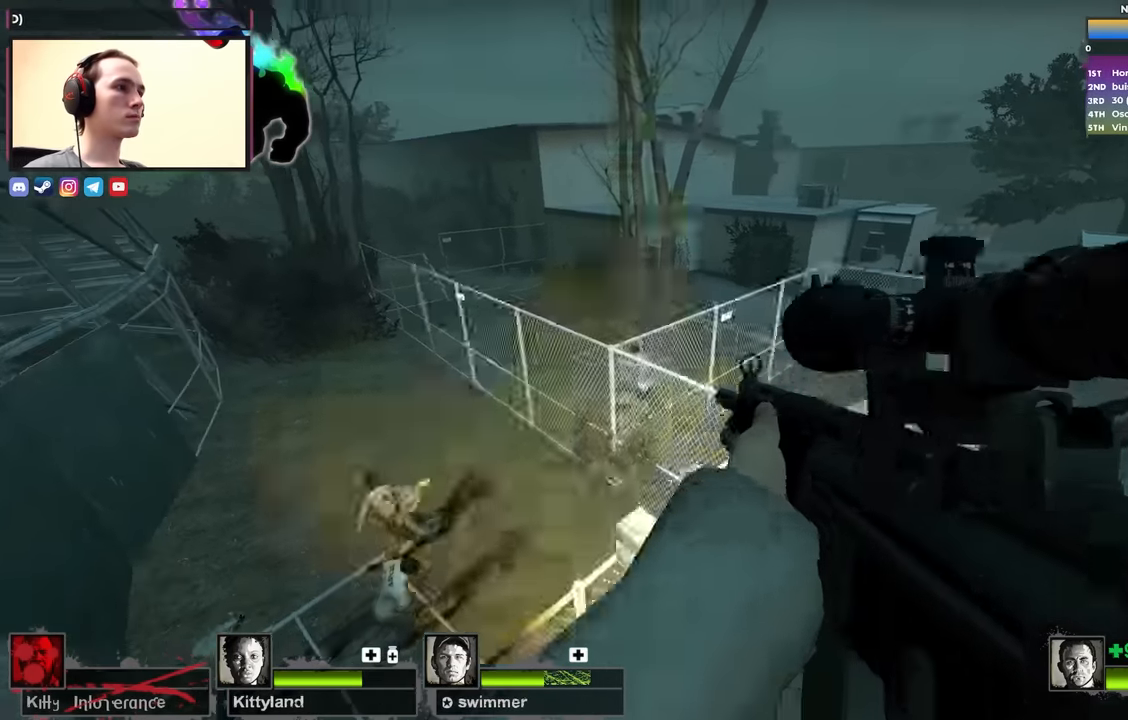
{"keys": ["d"], "events": [[316, "w", "up"]]}
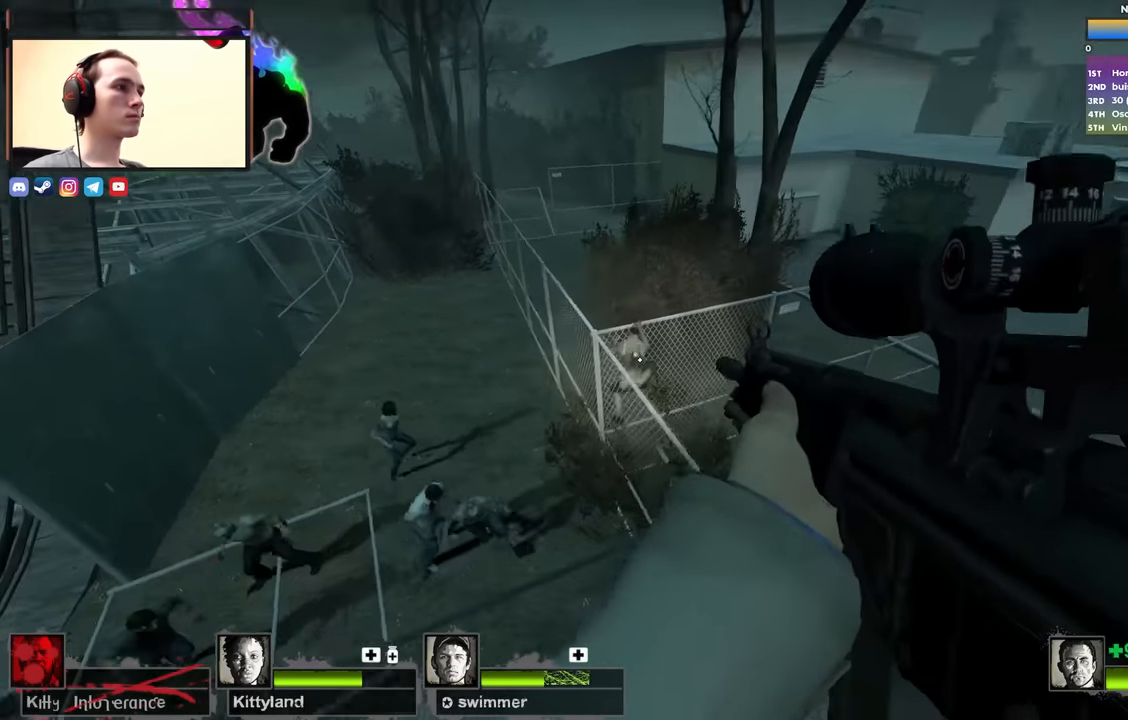
{"keys": ["w"], "events": [[383, "d", "up"], [383, "w", "down"]]}
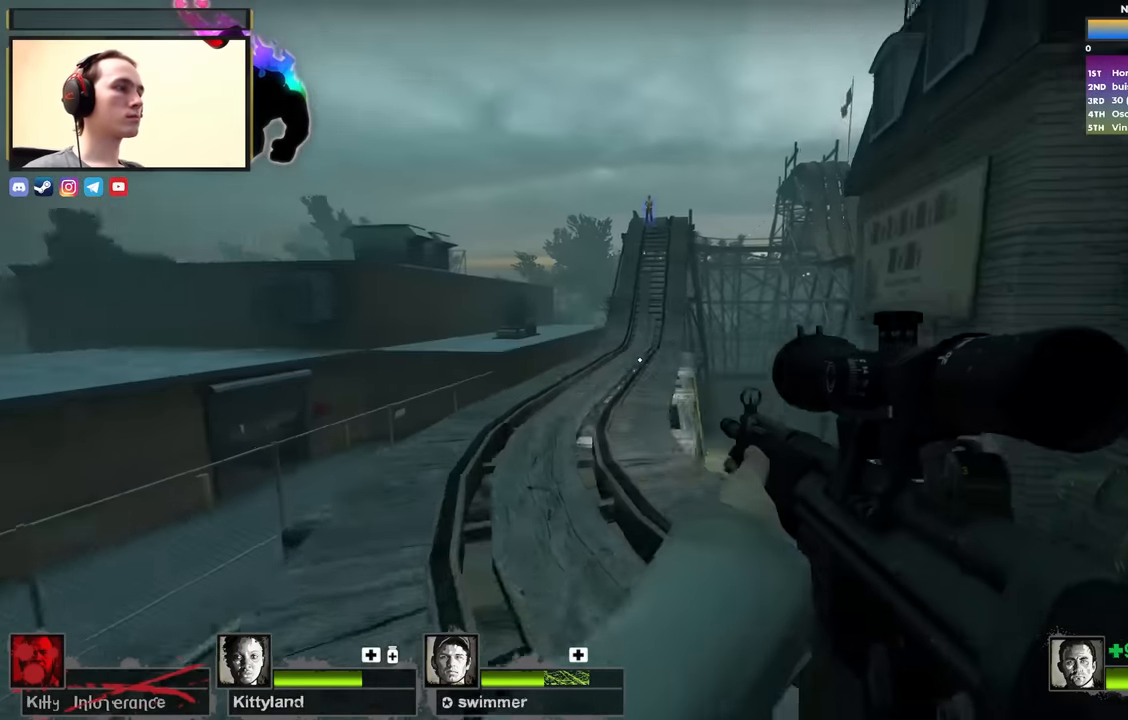
{"keys": ["w"], "events": [[66, "a", "down"], [350, "a", "up"]]}
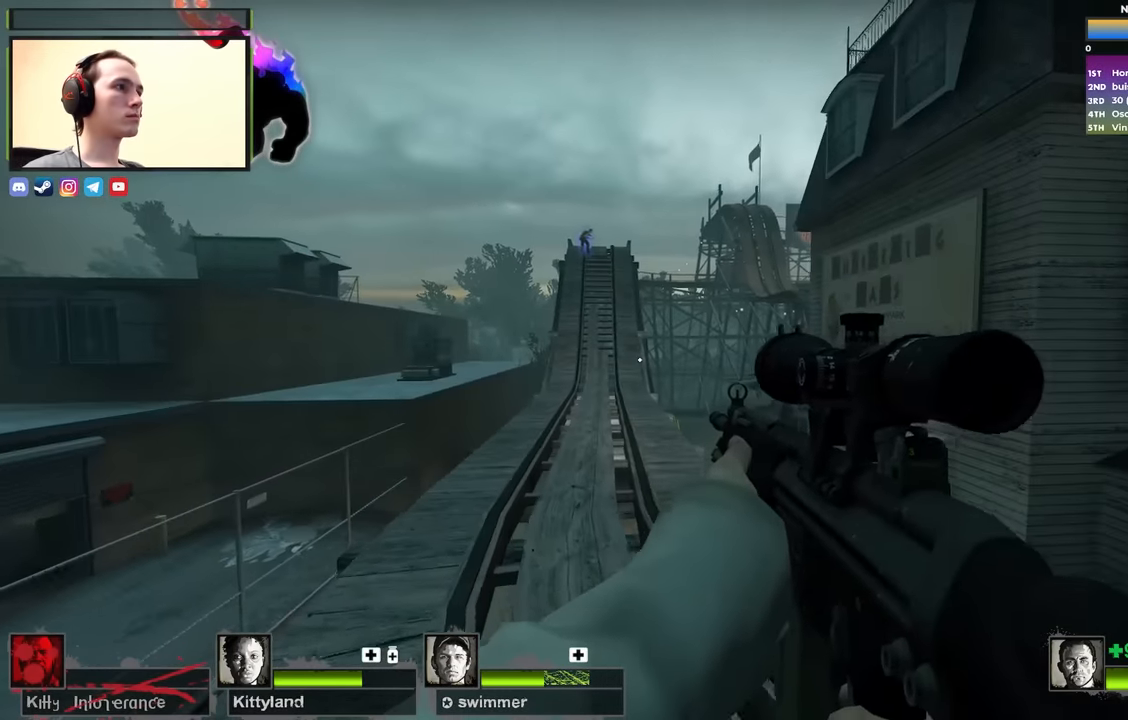
{"keys": ["a", "s"], "events": [[83, "a", "down"], [183, "w", "up"], [316, "s", "down"]]}
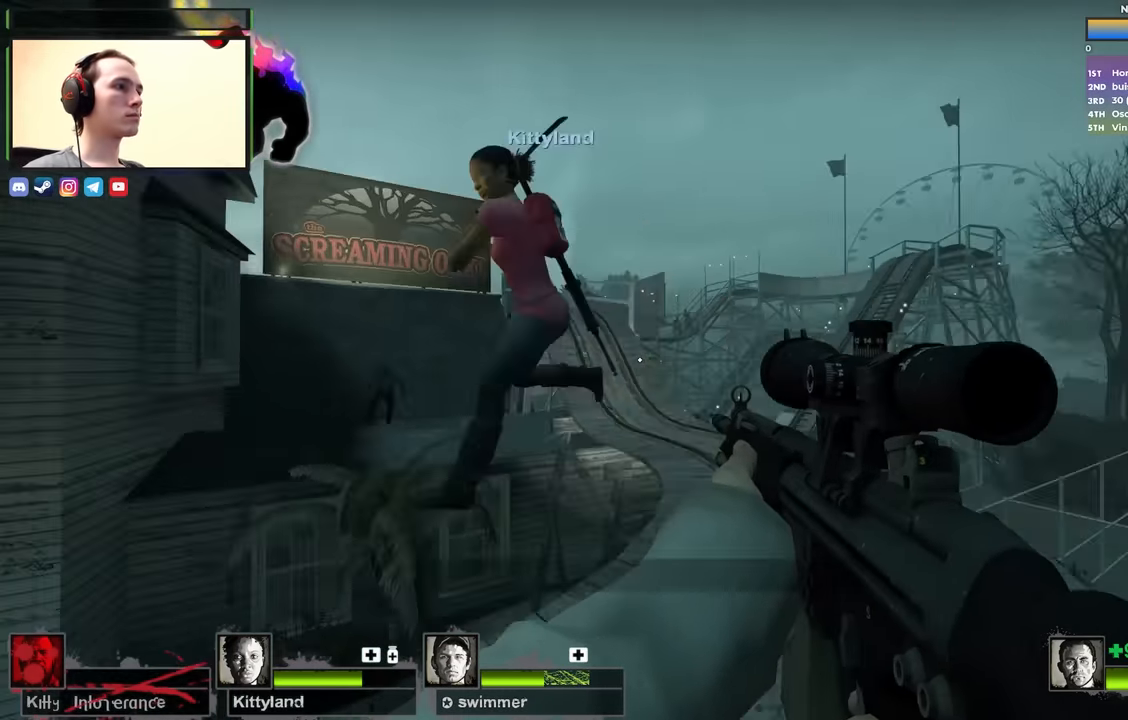
{"keys": ["a"], "events": [[483, "s", "up"]]}
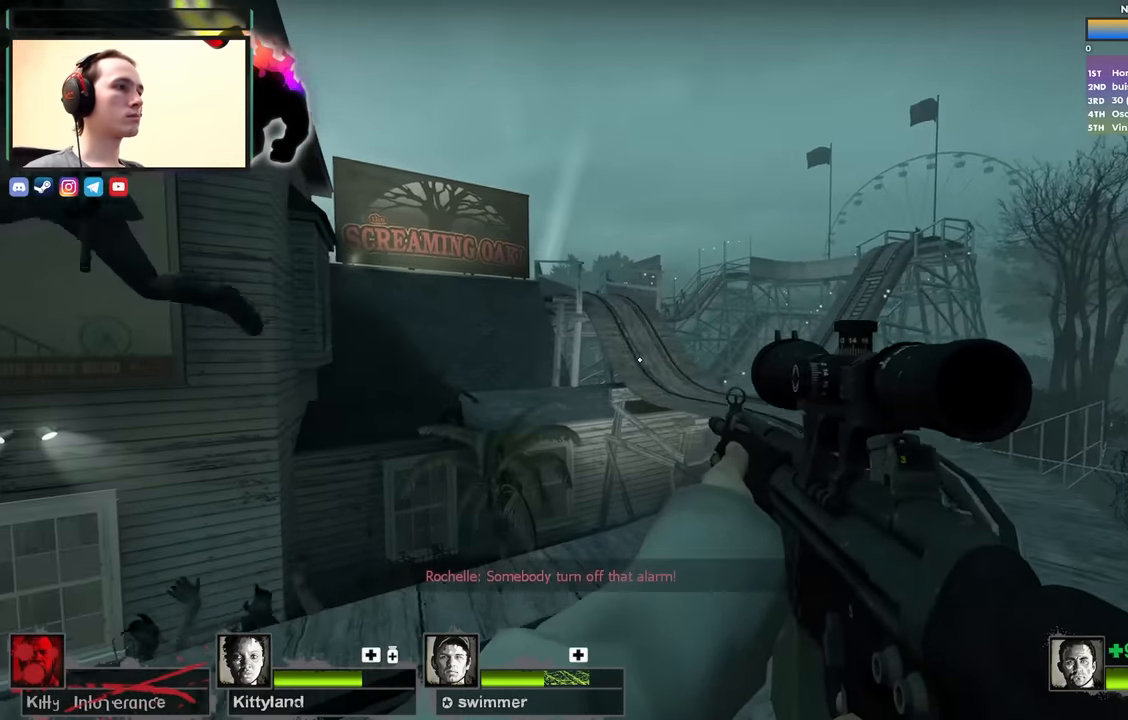
{"keys": ["a"], "events": [[366, "s", "down"], [500, "s", "up"]]}
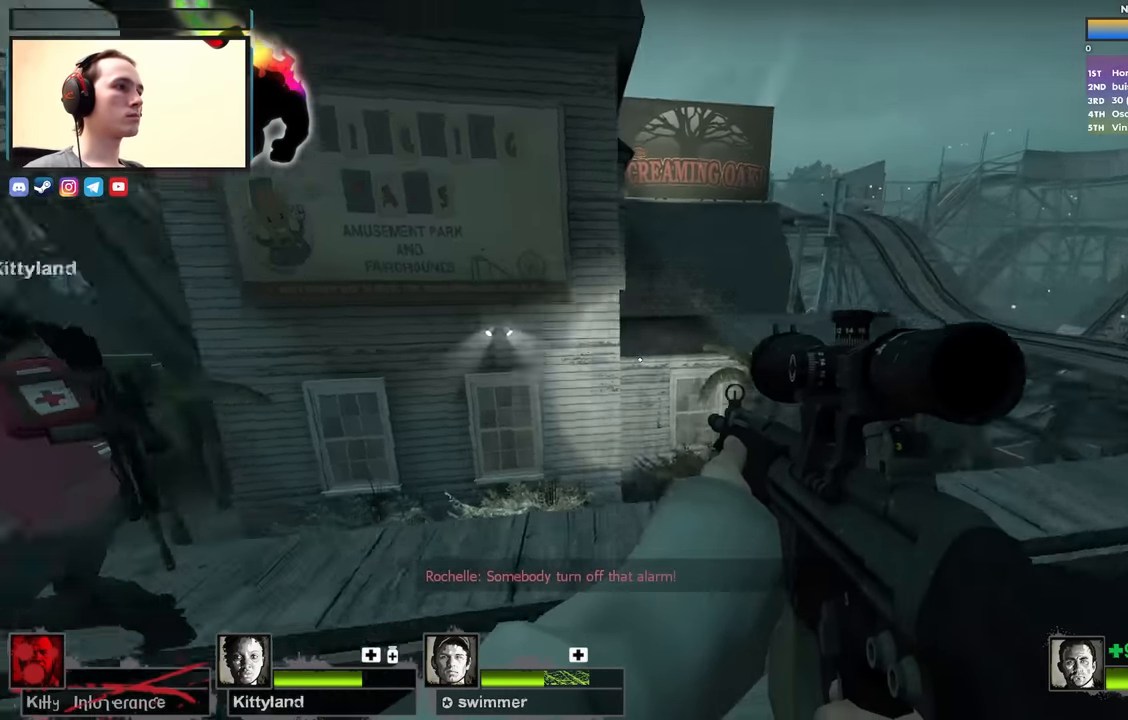
{"keys": ["w"], "events": [[133, "w", "down"], [233, "a", "up"]]}
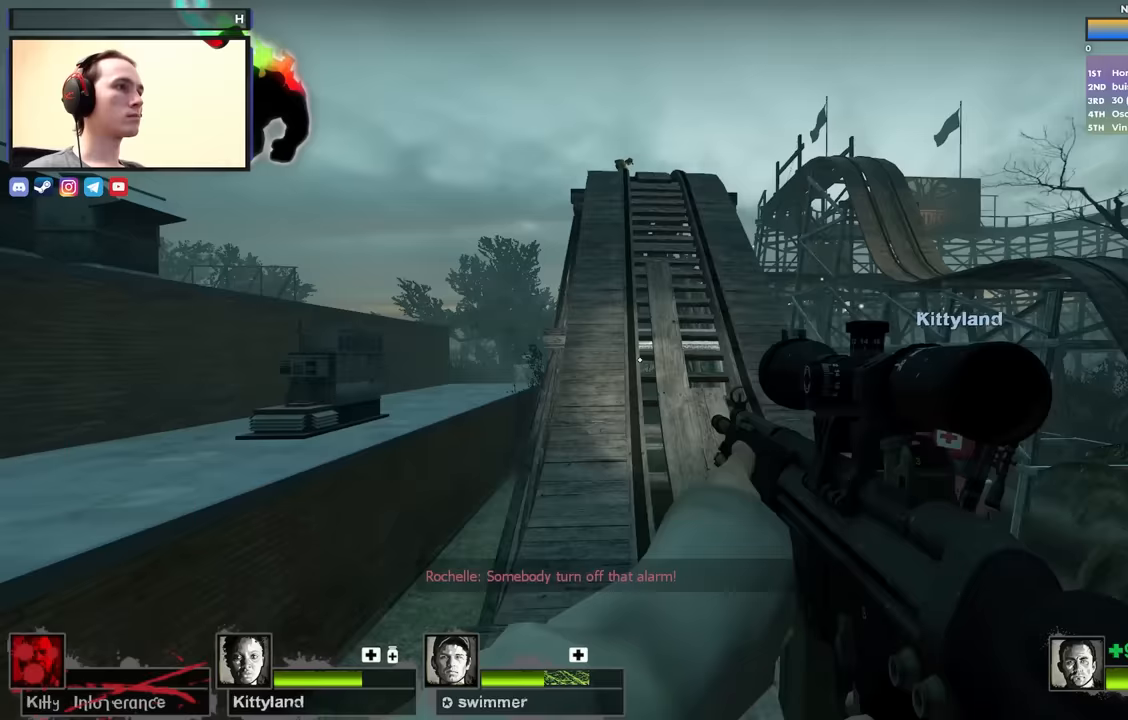
{"keys": ["a", "w"], "events": [[383, "a", "down"]]}
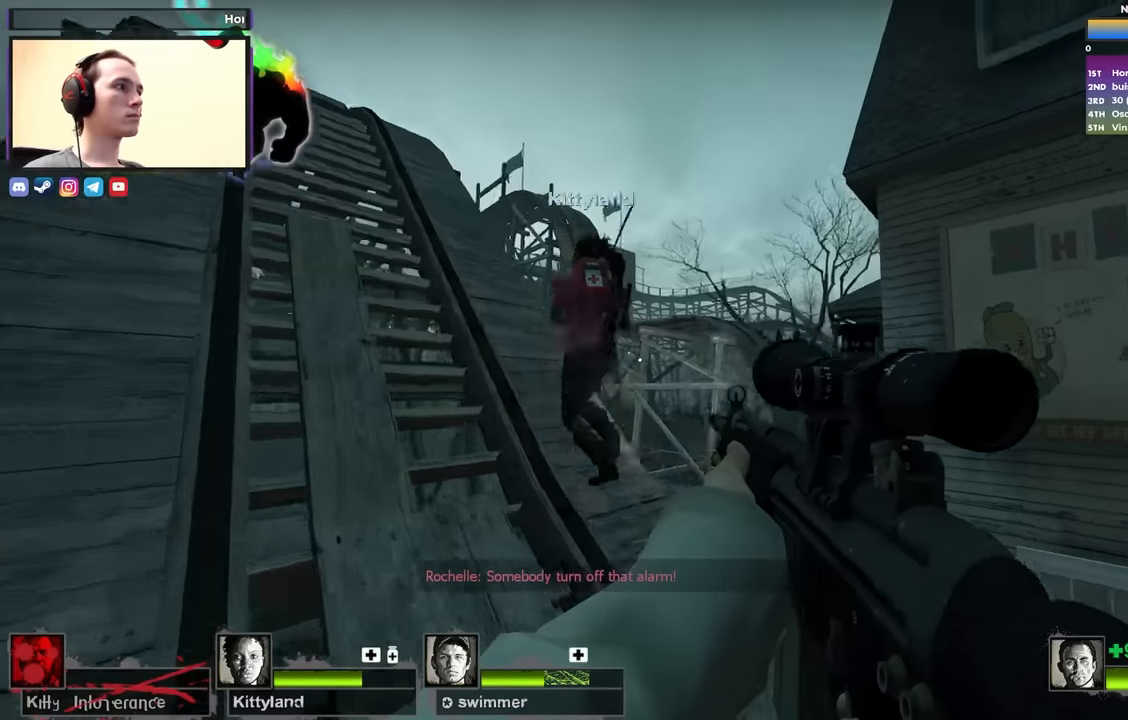
{"keys": ["a"], "events": [[350, "w", "up"]]}
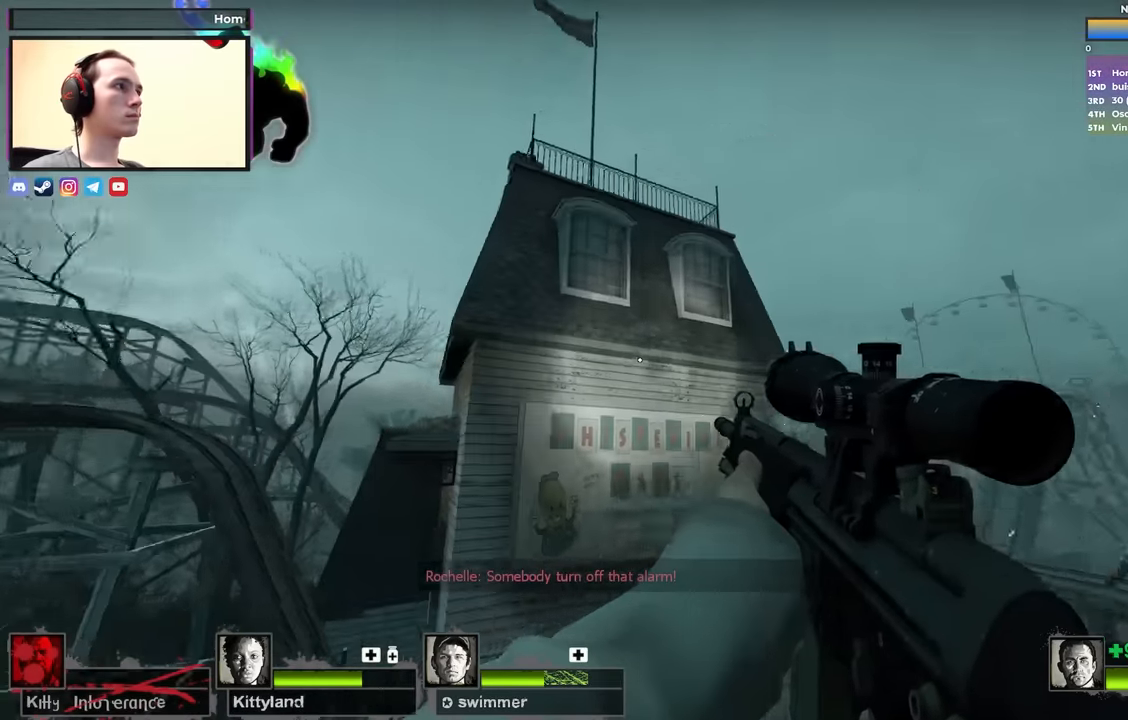
{"keys": ["a", "s"], "events": [[50, "s", "down"]]}
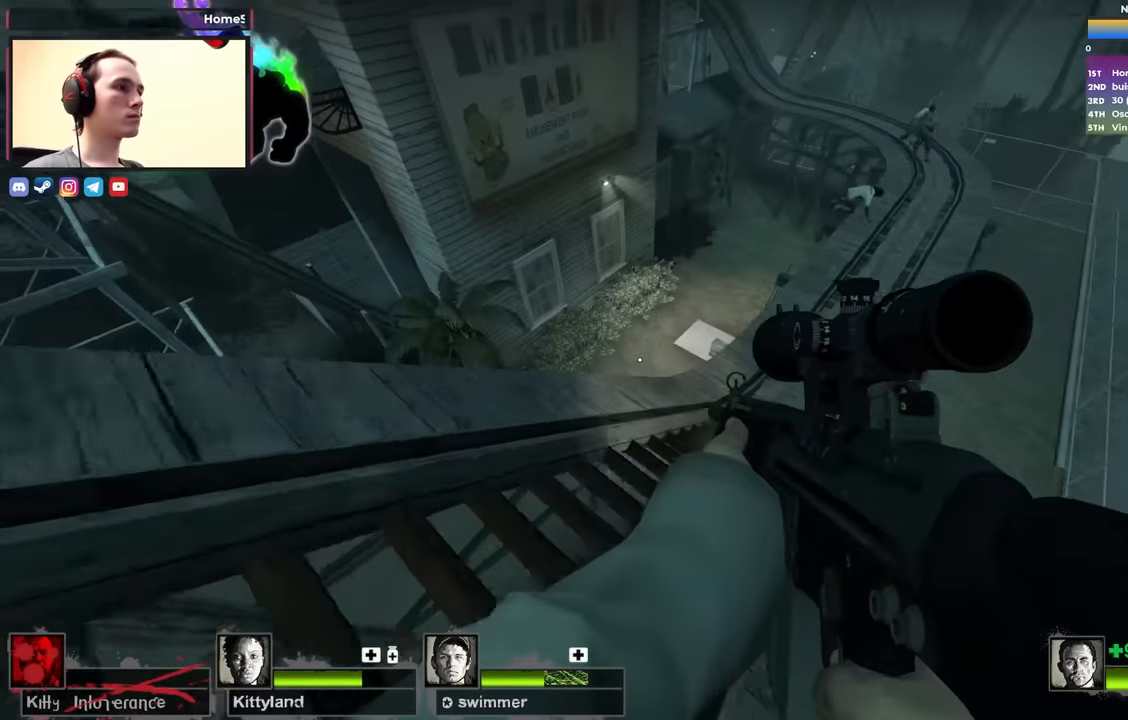
{"keys": ["a", "w"], "events": [[200, "s", "up"], [333, "w", "down"]]}
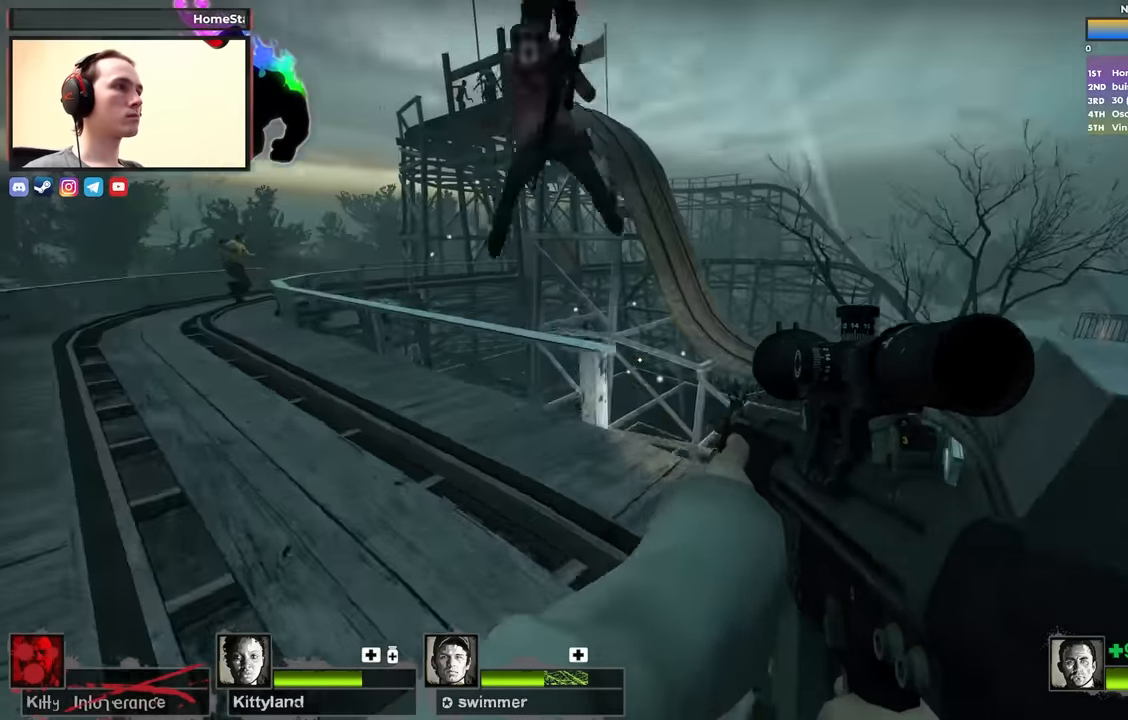
{"keys": ["a", "w"], "events": [[350, "w", "up"], [500, "w", "down"]]}
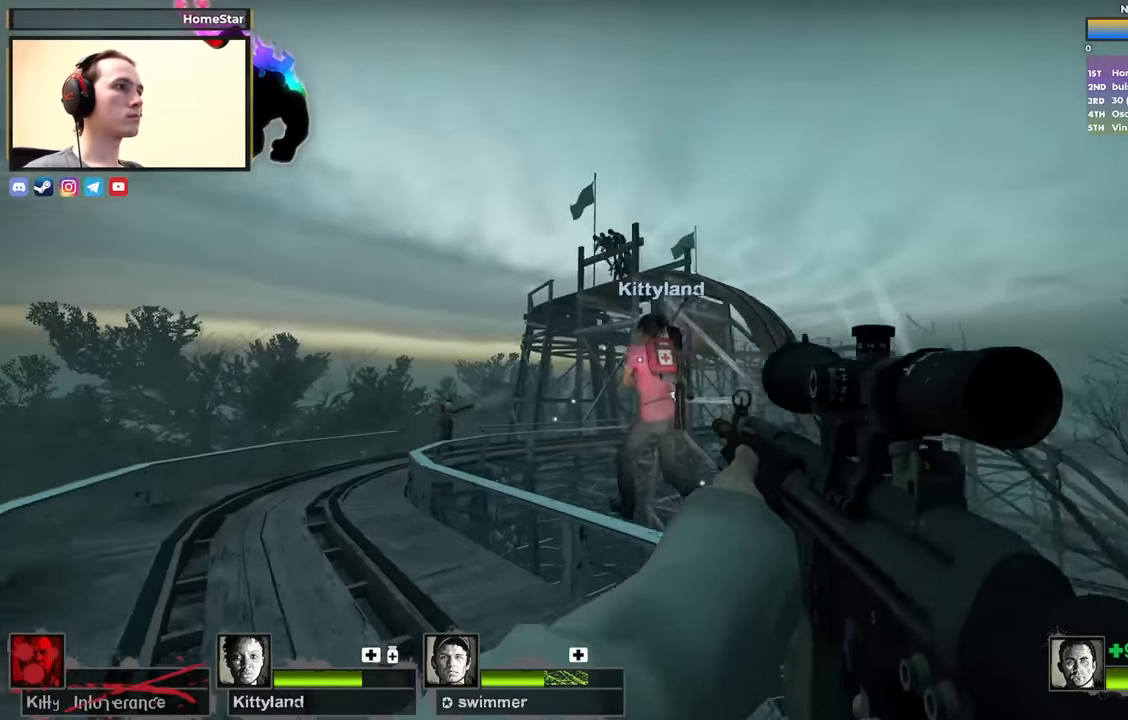
{"keys": ["a", "w"], "events": [[267, "f", "down"], [417, "f", "up"]]}
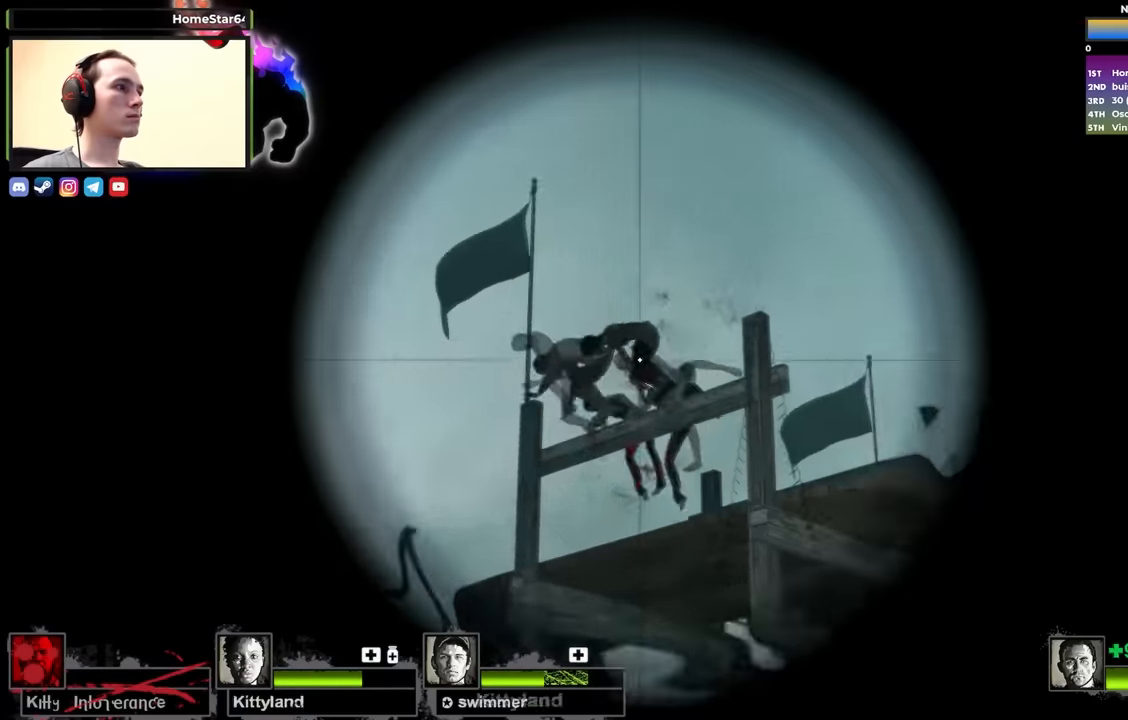
{"keys": ["a", "w"], "events": []}
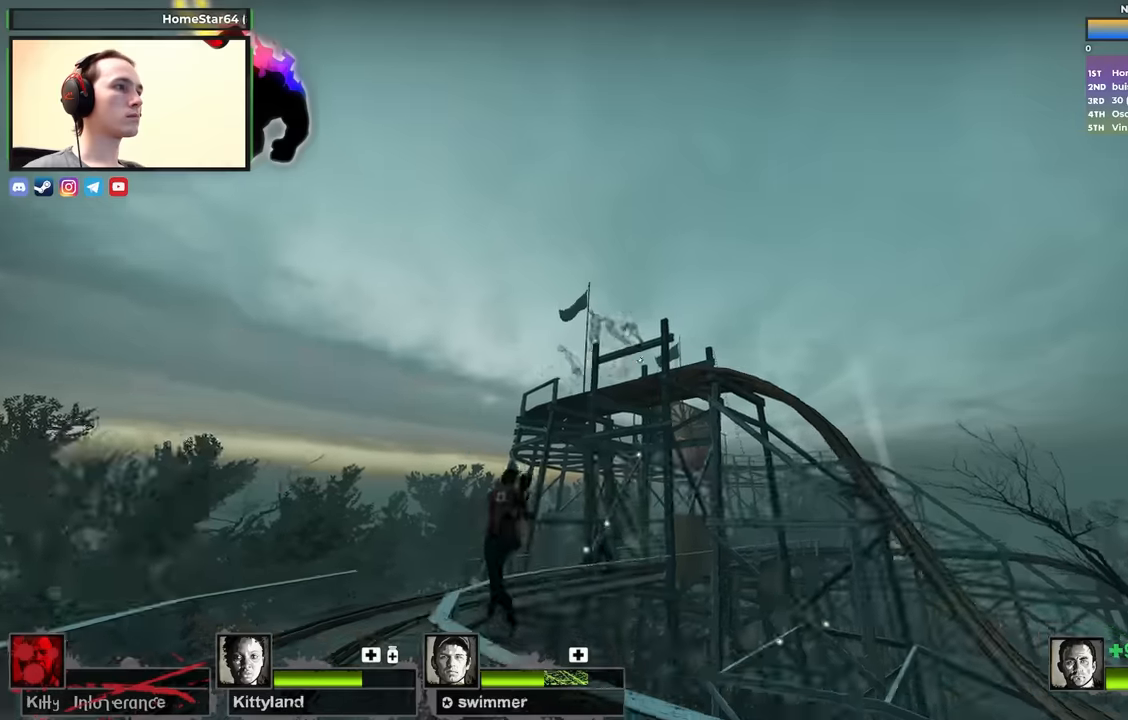
{"keys": ["a", "s"], "events": [[167, "w", "up"], [267, "s", "down"]]}
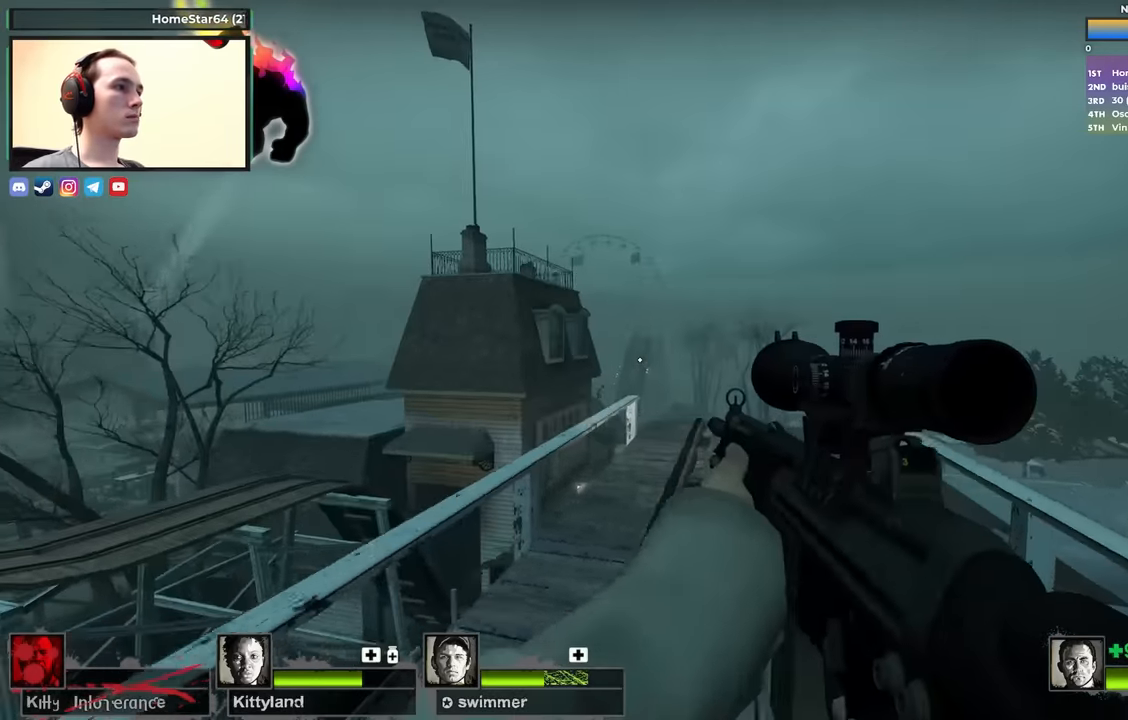
{"keys": ["a", "s"], "events": []}
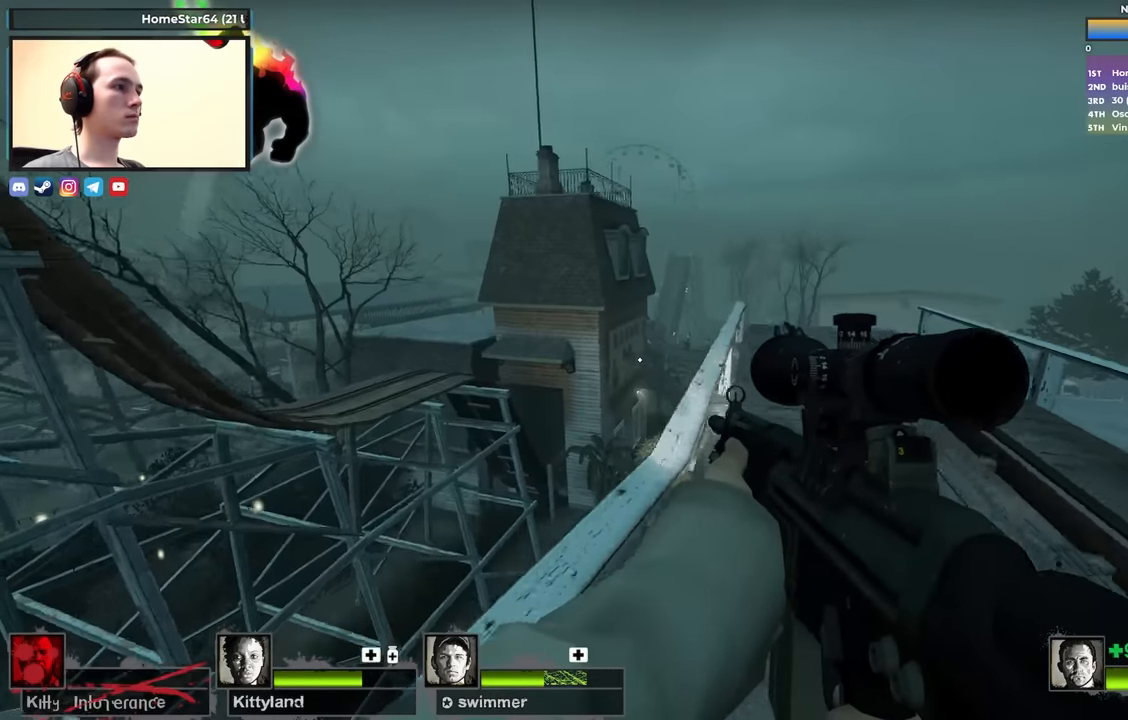
{"keys": ["a", "s"], "events": []}
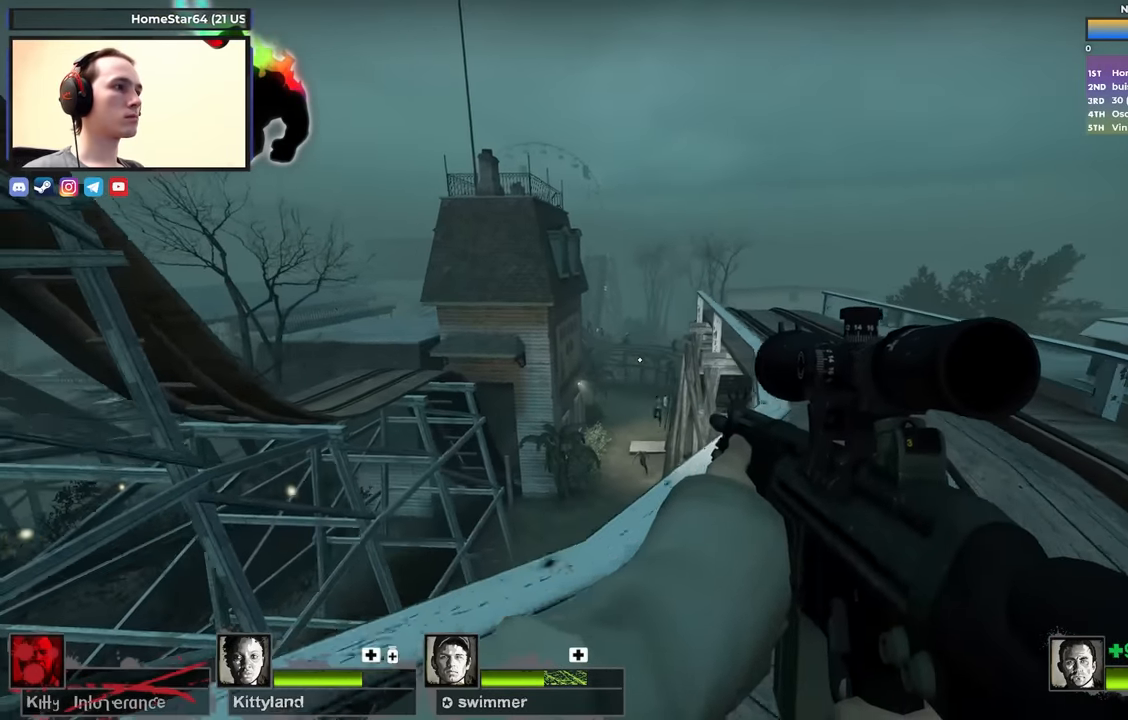
{"keys": ["w"], "events": [[217, "s", "up"], [367, "a", "up"], [367, "w", "down"]]}
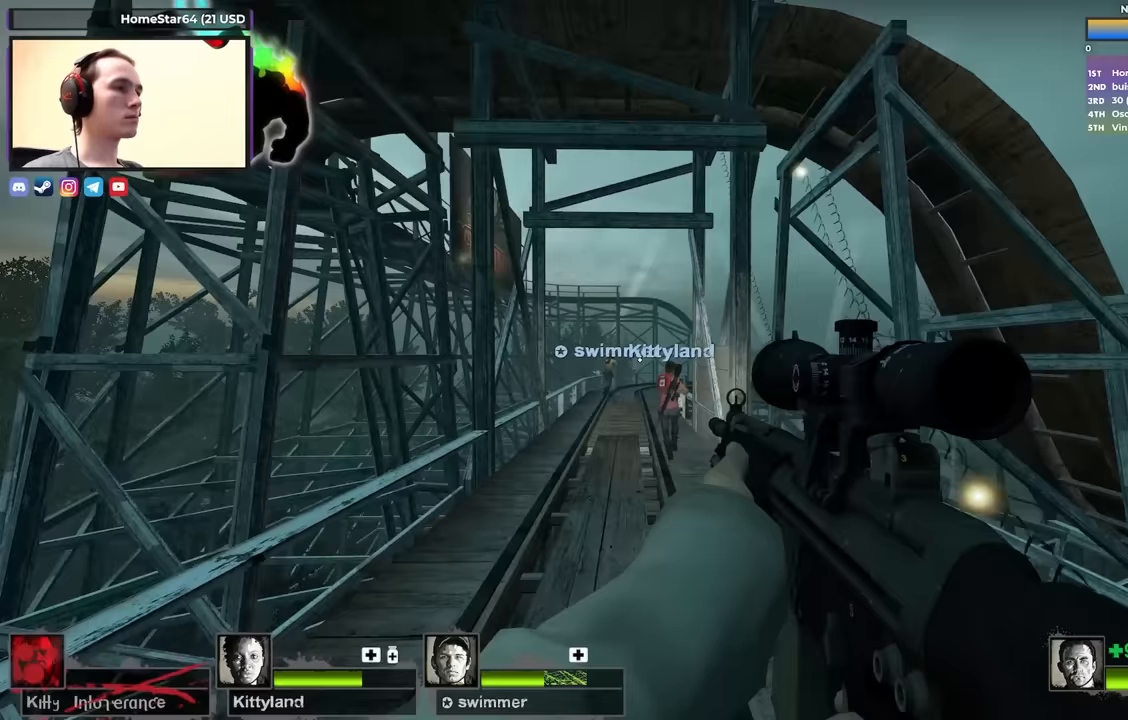
{"keys": ["w"], "events": []}